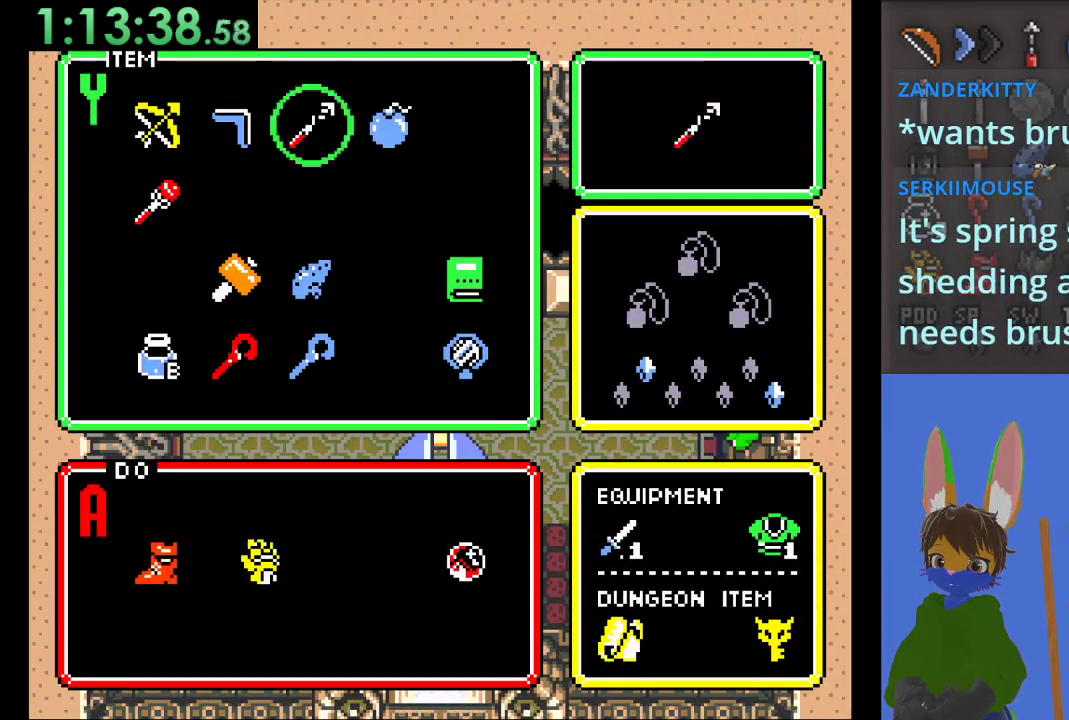
Gameplay with a controller (PlayStation layout); each line is a JSON object with the inputs held at the frame after it. "events" lists button and stick changes between this image and that frame as [ms after this image, input, new state], when the widget could be followed in between.
{"buttons": ["START"], "left_stick": "down-left", "right_stick": "center"}
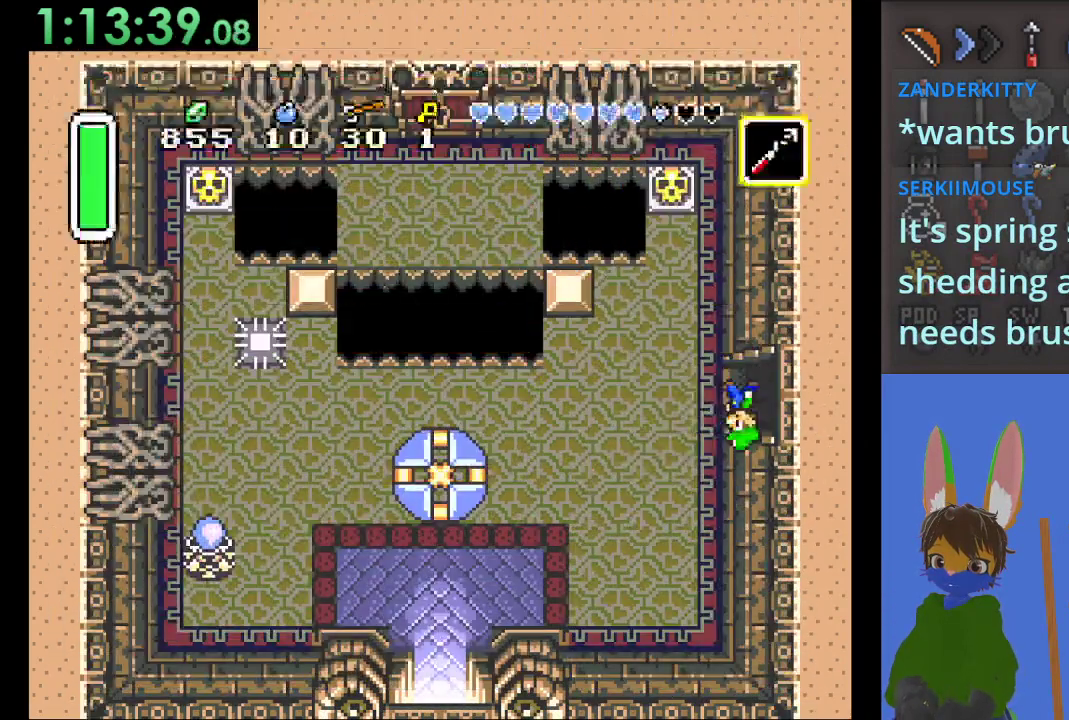
{"buttons": [], "left_stick": "down-left", "right_stick": "center", "events": [[267, "START", "up"]]}
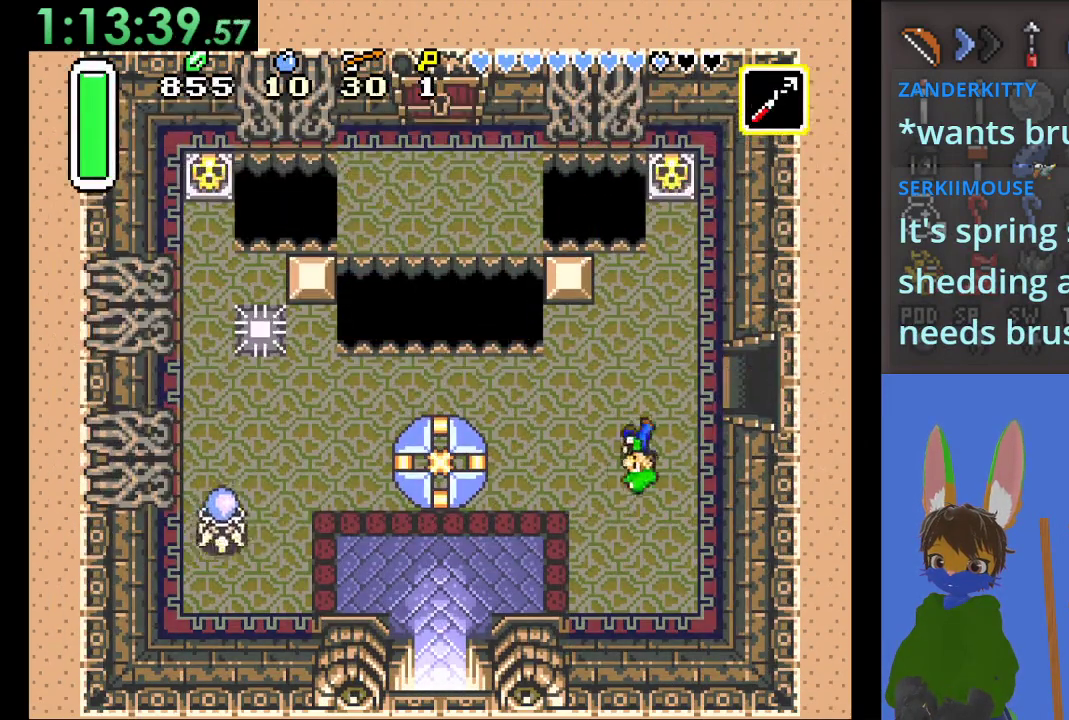
{"buttons": [], "left_stick": "left", "right_stick": "center", "events": [[433, "left_stick", "left"]]}
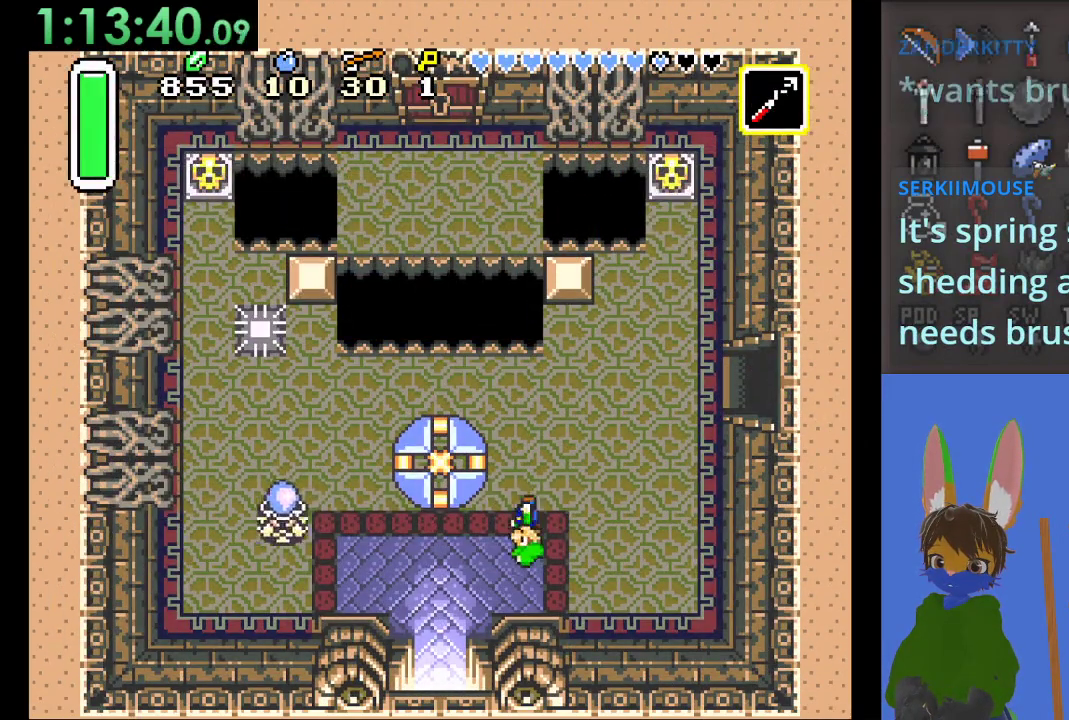
{"buttons": [], "left_stick": "down-left", "right_stick": "center", "events": [[133, "SQUARE", "down"], [300, "SQUARE", "up"], [400, "left_stick", "down-left"]]}
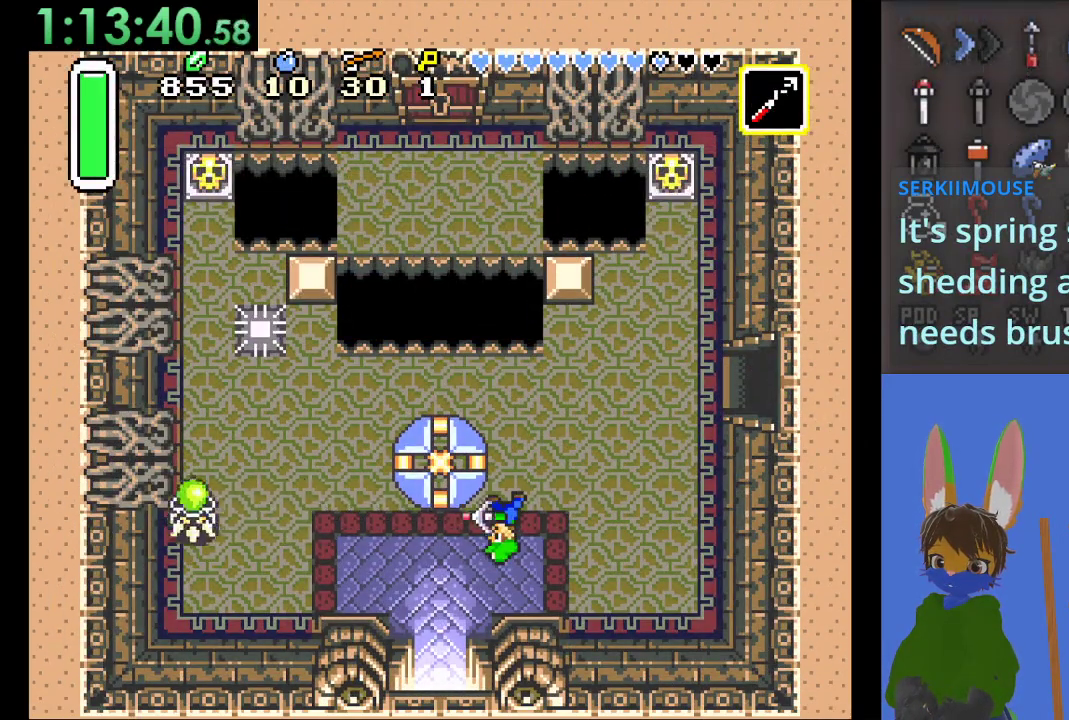
{"buttons": [], "left_stick": "left", "right_stick": "center", "events": [[267, "left_stick", "left"]]}
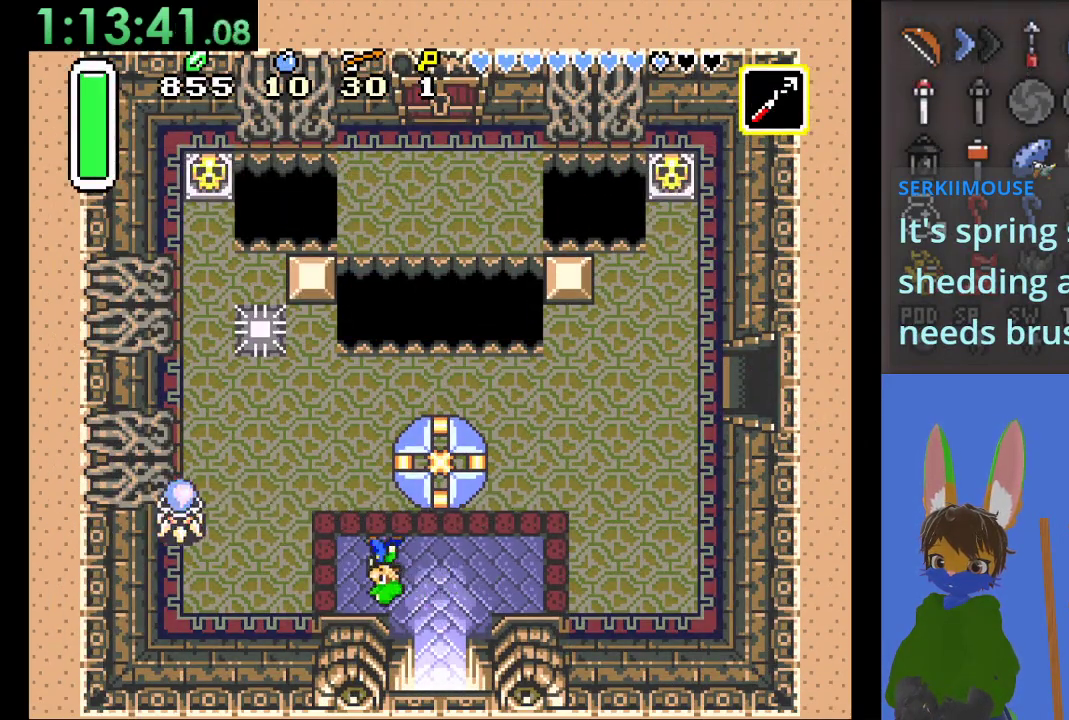
{"buttons": [], "left_stick": "left", "right_stick": "center", "events": []}
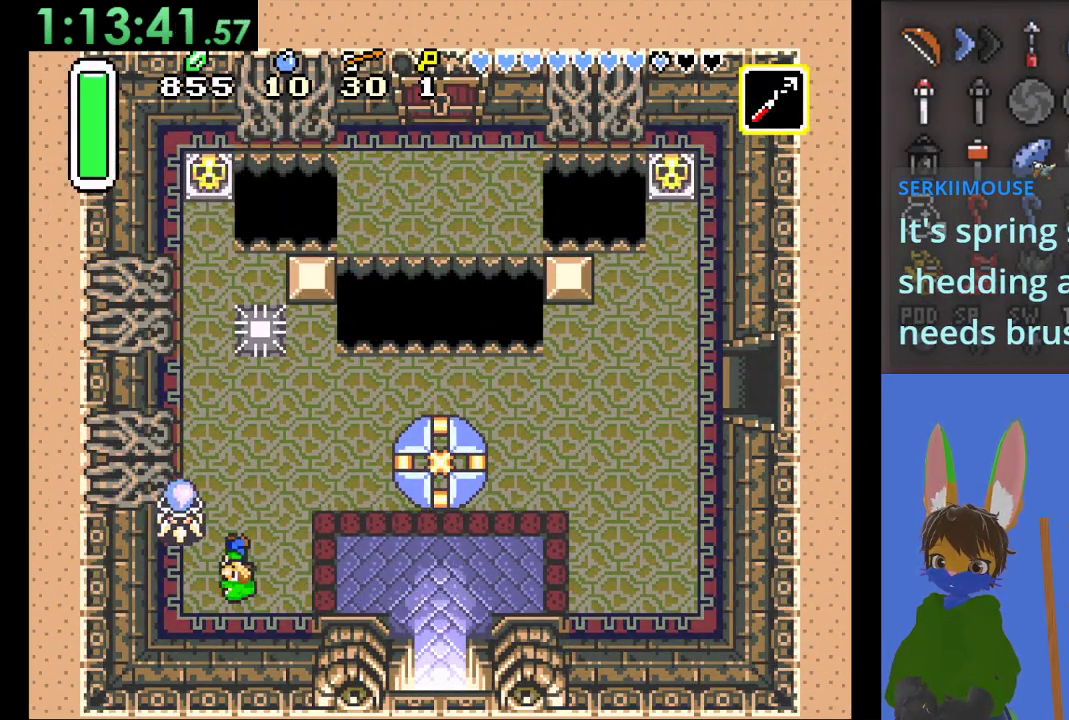
{"buttons": ["SQUARE"], "left_stick": "up", "right_stick": "center", "events": [[233, "left_stick", "up"], [400, "SQUARE", "down"]]}
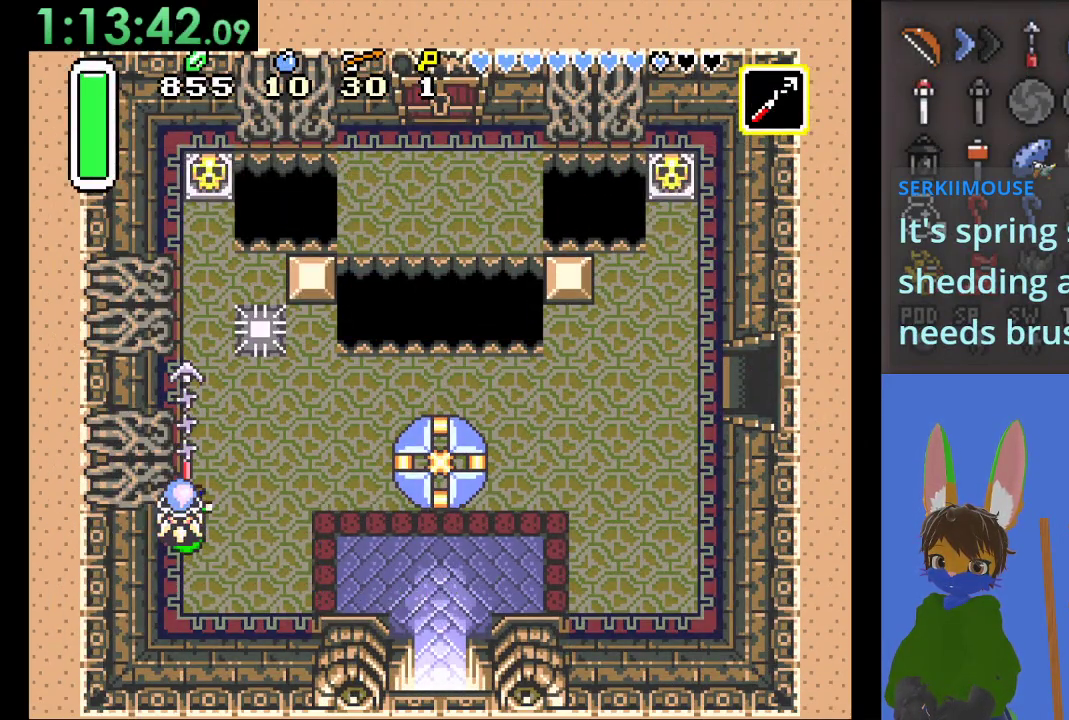
{"buttons": [], "left_stick": "up", "right_stick": "center", "events": [[167, "SQUARE", "up"]]}
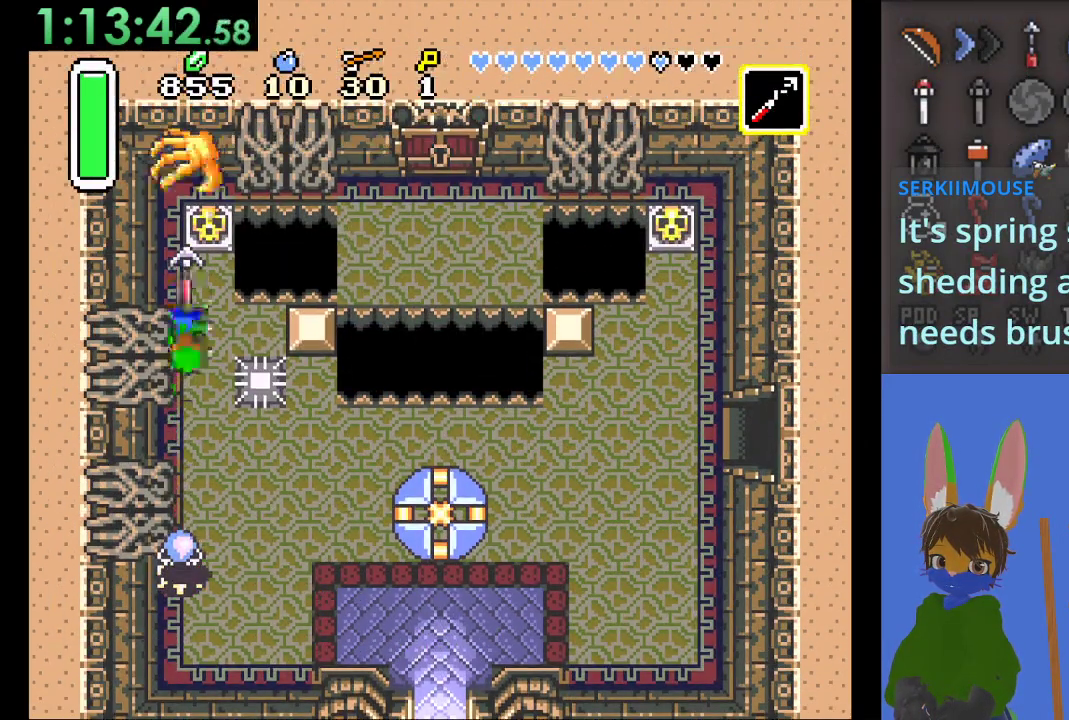
{"buttons": [], "left_stick": "up", "right_stick": "center", "events": [[167, "CIRCLE", "down"], [467, "CIRCLE", "up"]]}
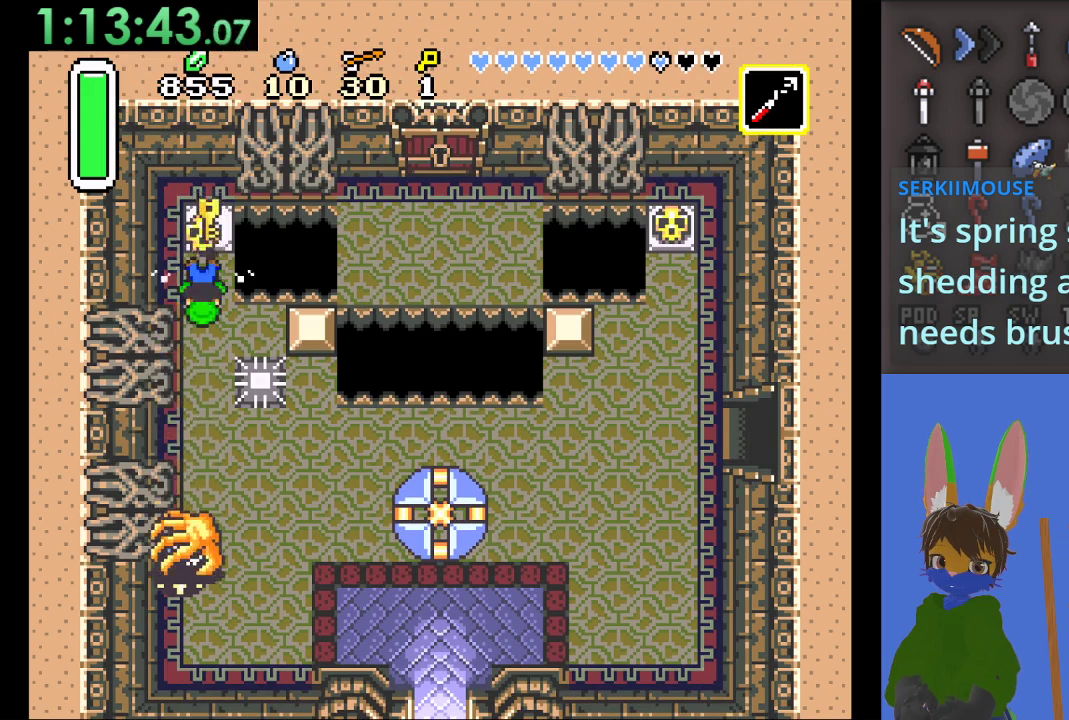
{"buttons": [], "left_stick": "down", "right_stick": "center", "events": [[267, "left_stick", "down-left"], [400, "left_stick", "down"]]}
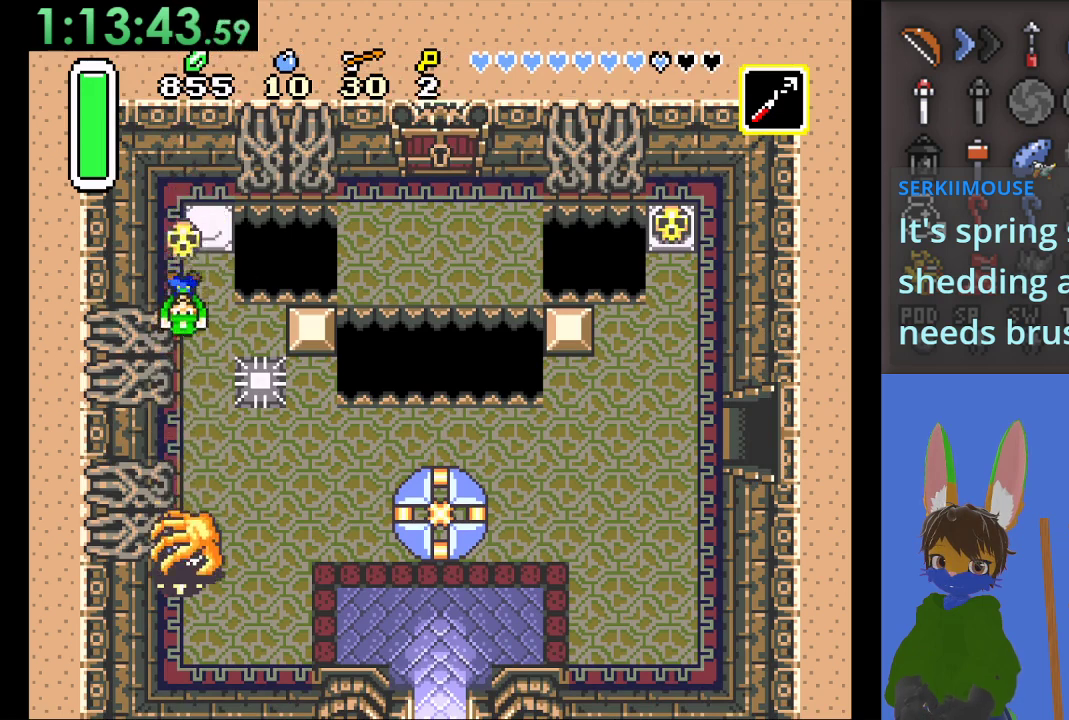
{"buttons": [], "left_stick": "down", "right_stick": "center", "events": [[33, "CIRCLE", "down"], [233, "CIRCLE", "up"]]}
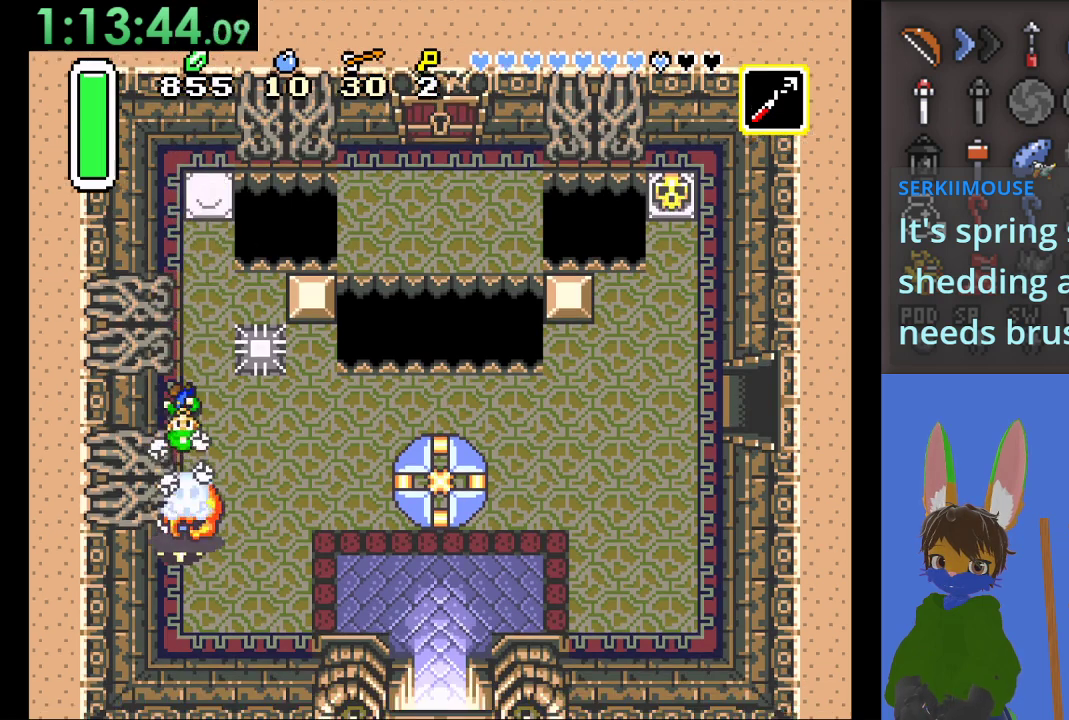
{"buttons": [], "left_stick": "down-right", "right_stick": "center", "events": [[200, "left_stick", "down-right"]]}
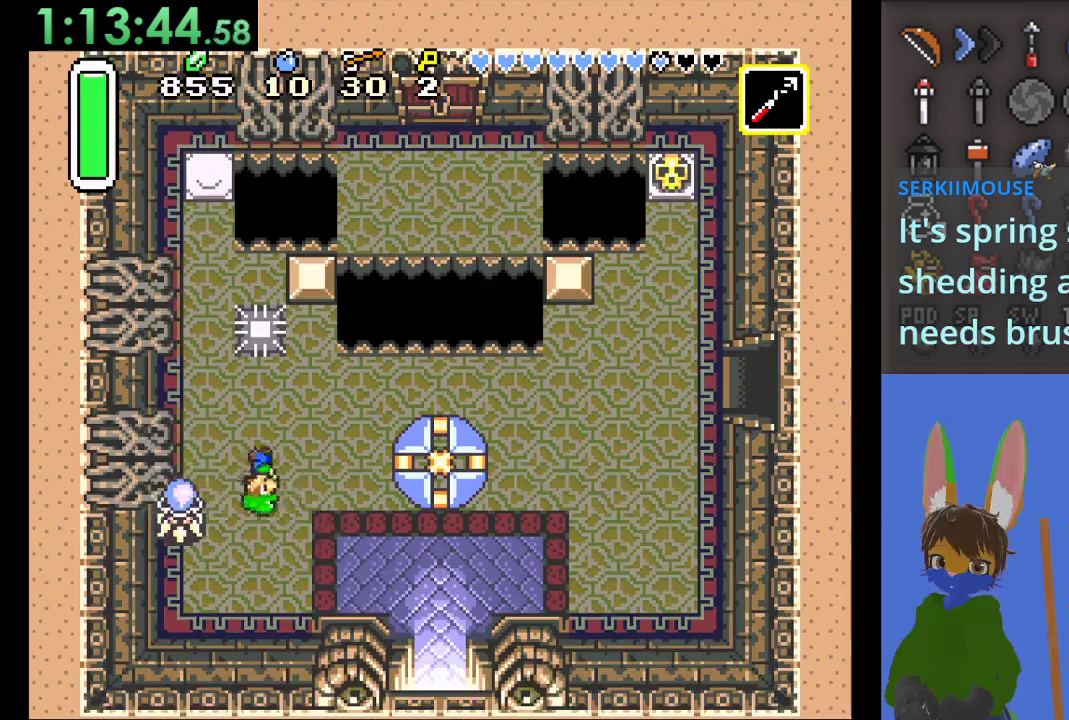
{"buttons": [], "left_stick": "down-right", "right_stick": "center", "events": []}
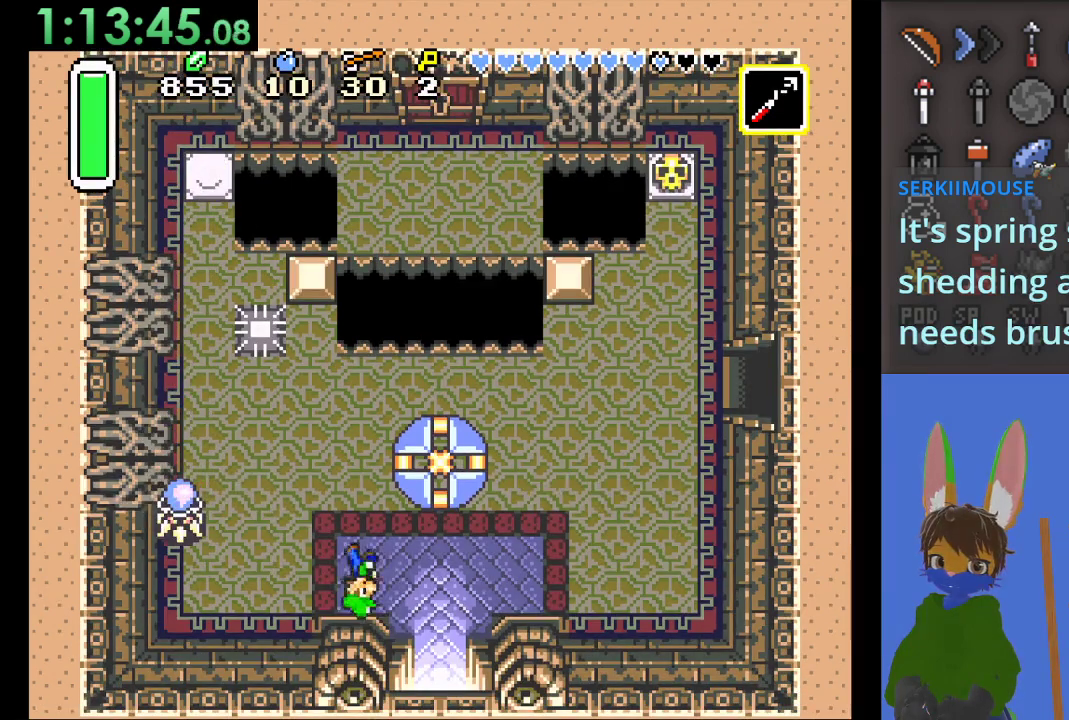
{"buttons": [], "left_stick": "down", "right_stick": "center", "events": [[500, "left_stick", "down"]]}
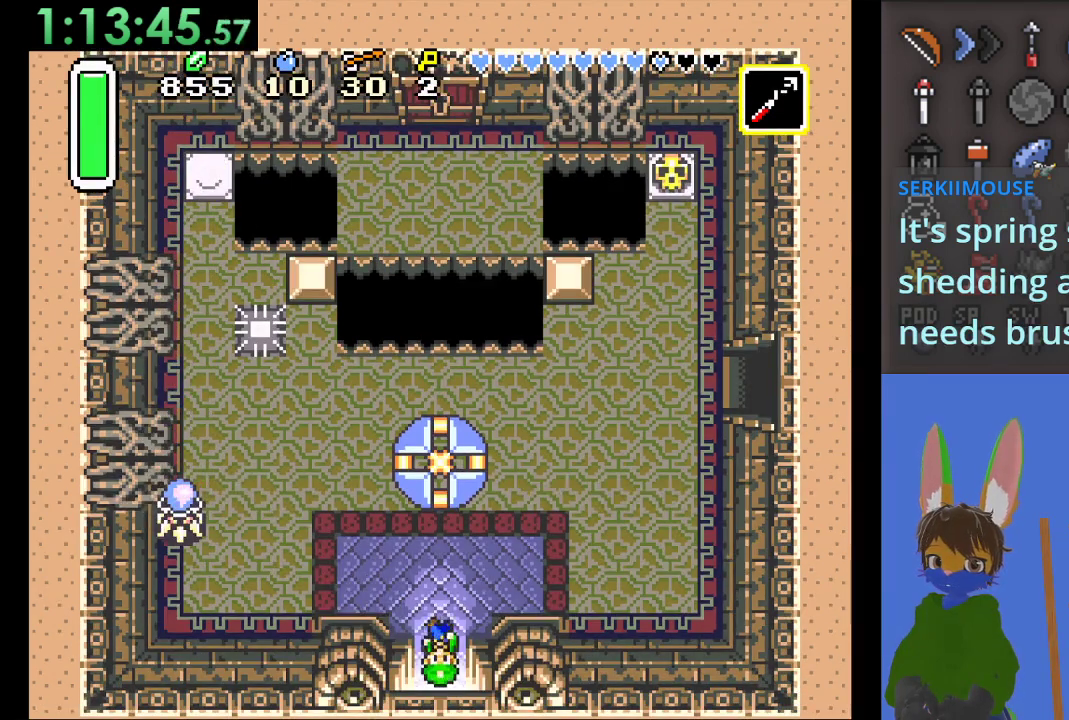
{"buttons": [], "left_stick": "down", "right_stick": "center", "events": []}
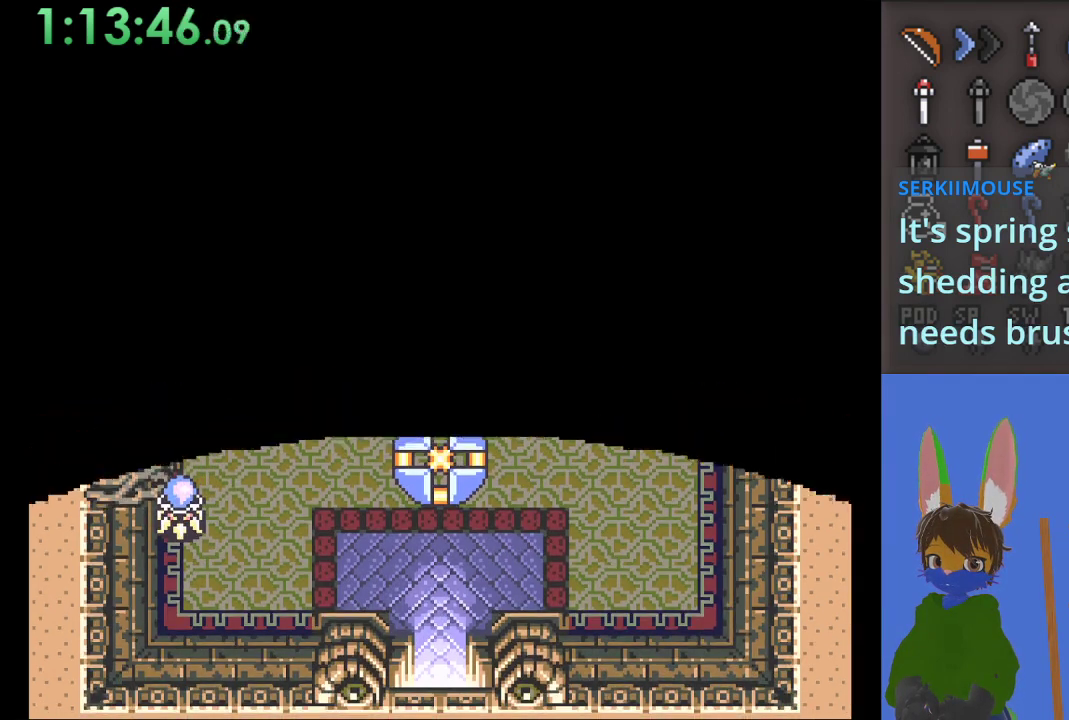
{"buttons": [], "left_stick": "center", "right_stick": "center", "events": [[367, "left_stick", "center"]]}
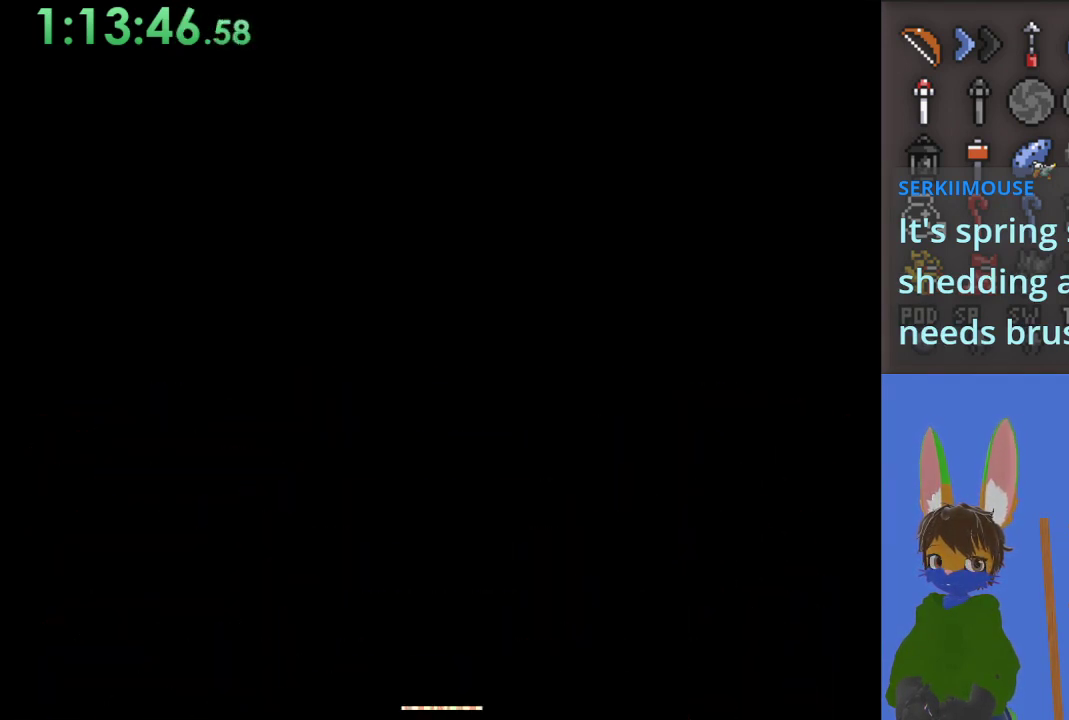
{"buttons": [], "left_stick": "down-left", "right_stick": "center", "events": [[67, "left_stick", "down"], [400, "left_stick", "down-left"]]}
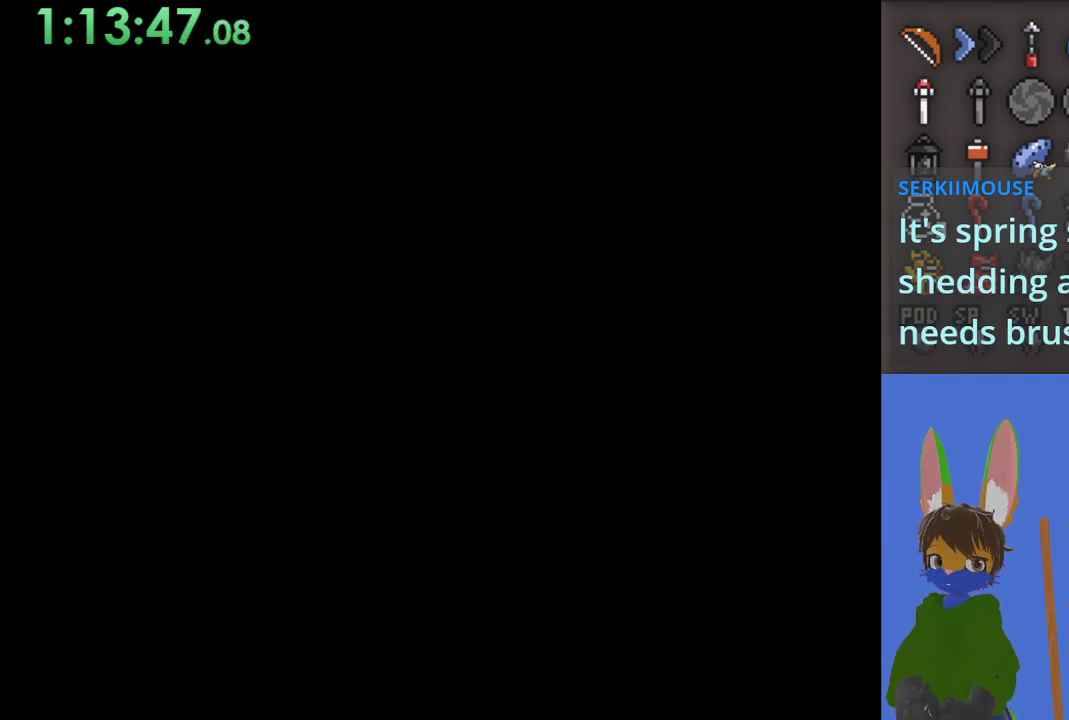
{"buttons": [], "left_stick": "down-left", "right_stick": "center", "events": []}
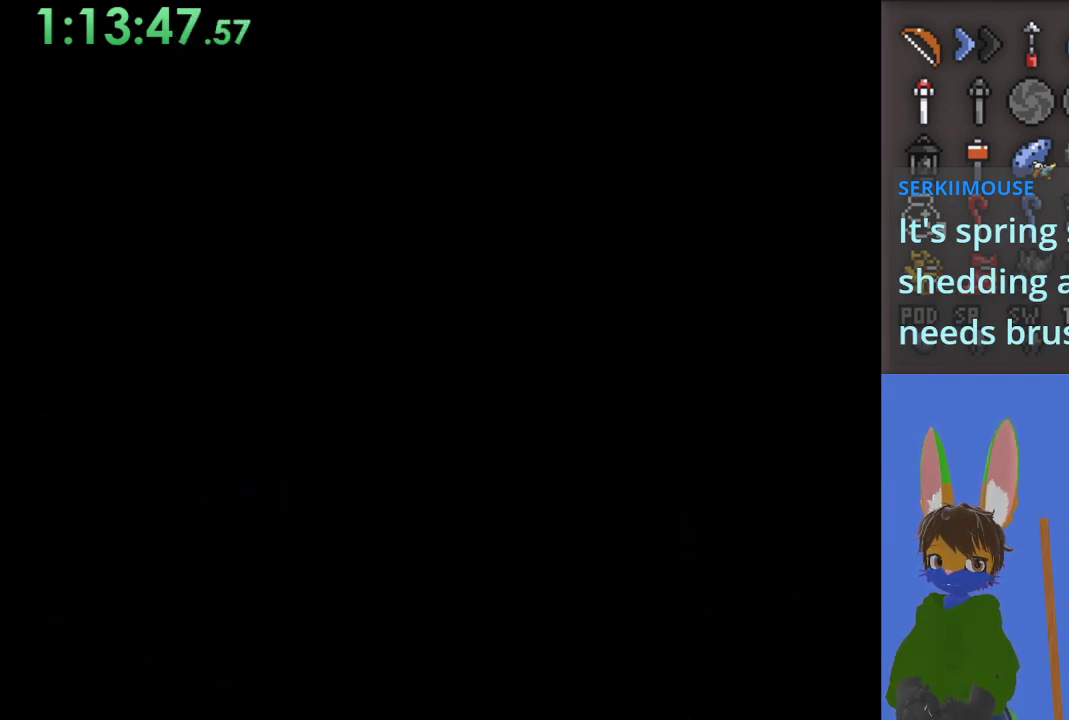
{"buttons": [], "left_stick": "down-left", "right_stick": "center", "events": []}
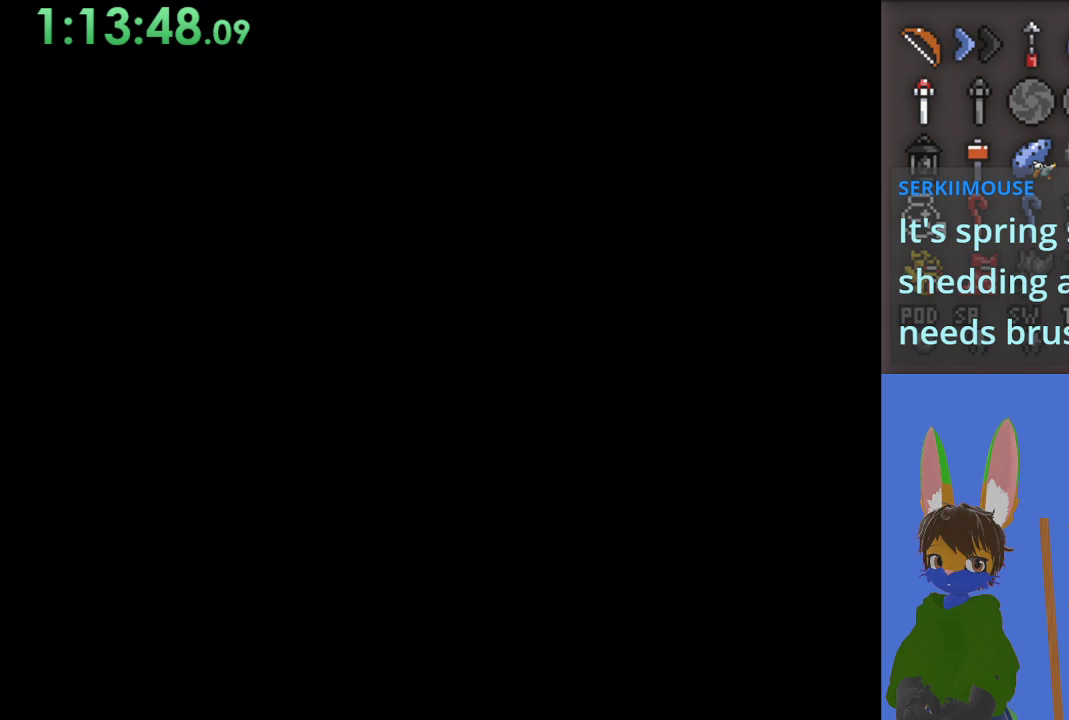
{"buttons": [], "left_stick": "down-left", "right_stick": "center", "events": []}
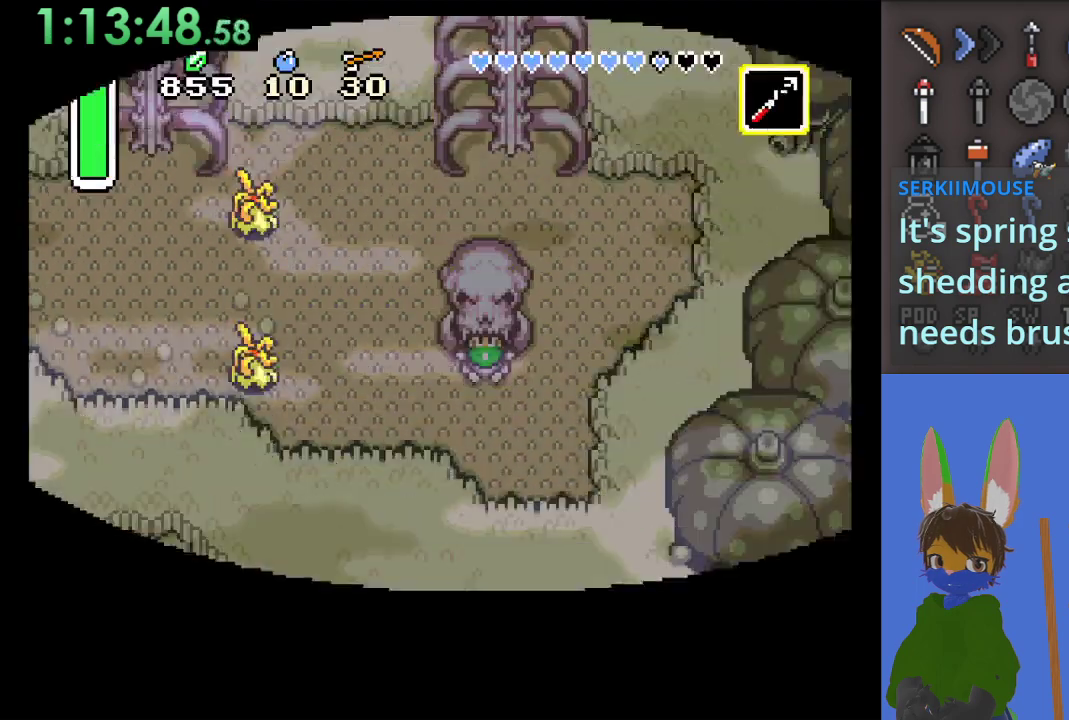
{"buttons": [], "left_stick": "down-left", "right_stick": "center", "events": []}
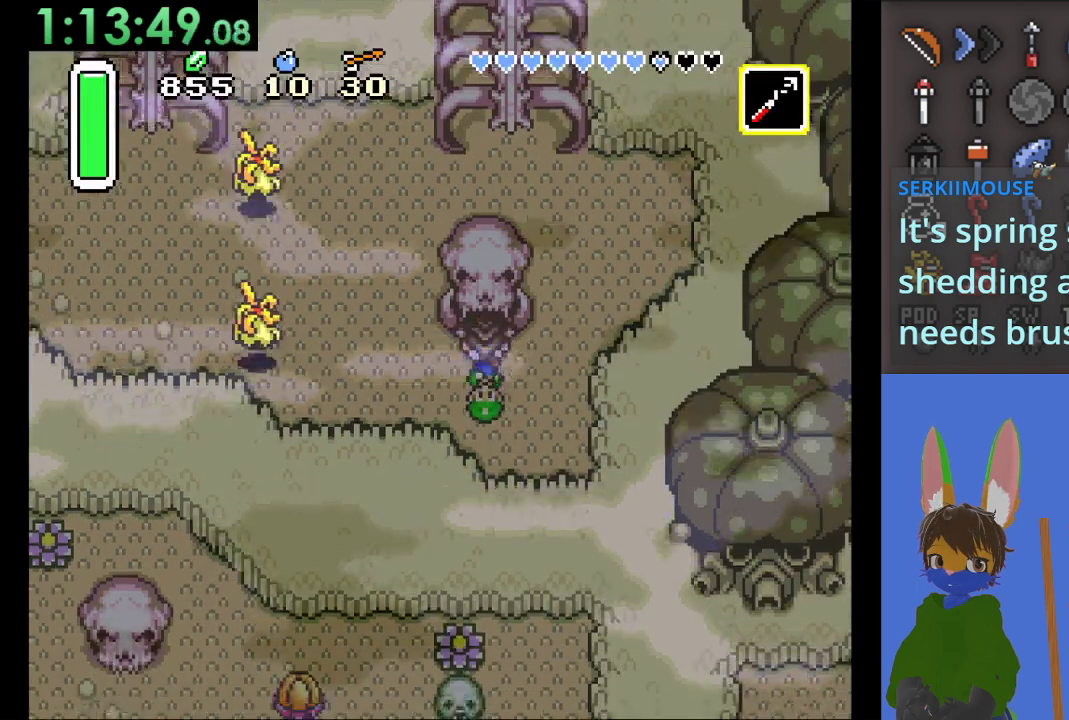
{"buttons": [], "left_stick": "down-left", "right_stick": "center", "events": []}
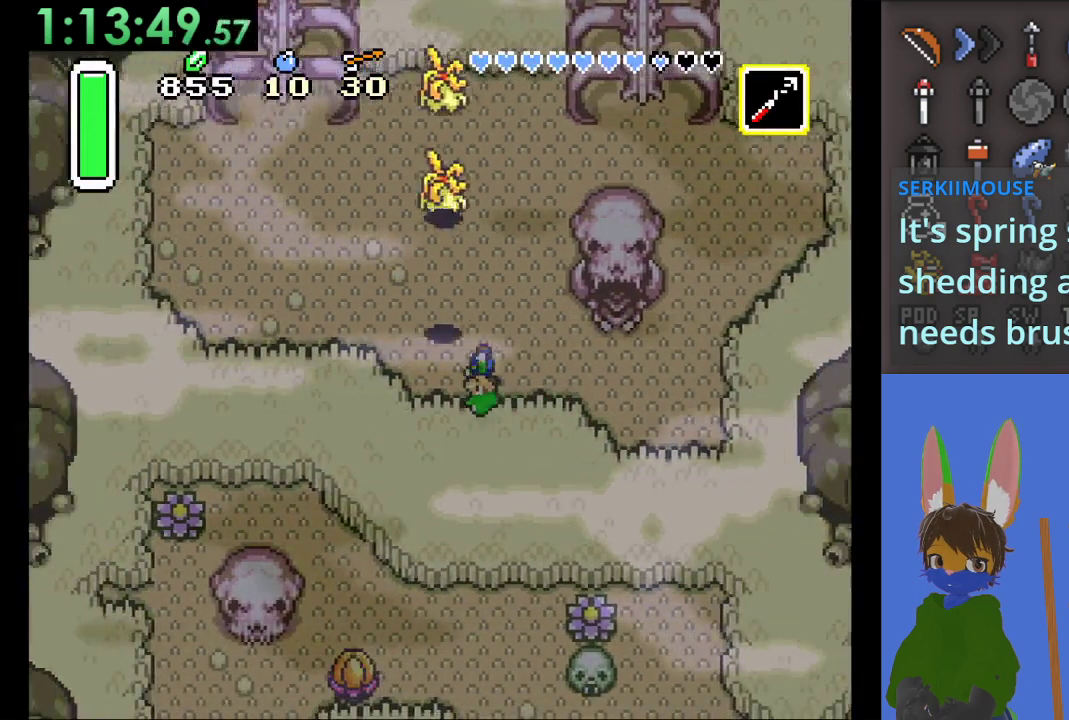
{"buttons": [], "left_stick": "up-left", "right_stick": "center", "events": [[100, "left_stick", "up"], [167, "SQUARE", "down"], [333, "SQUARE", "up"], [433, "left_stick", "up-left"]]}
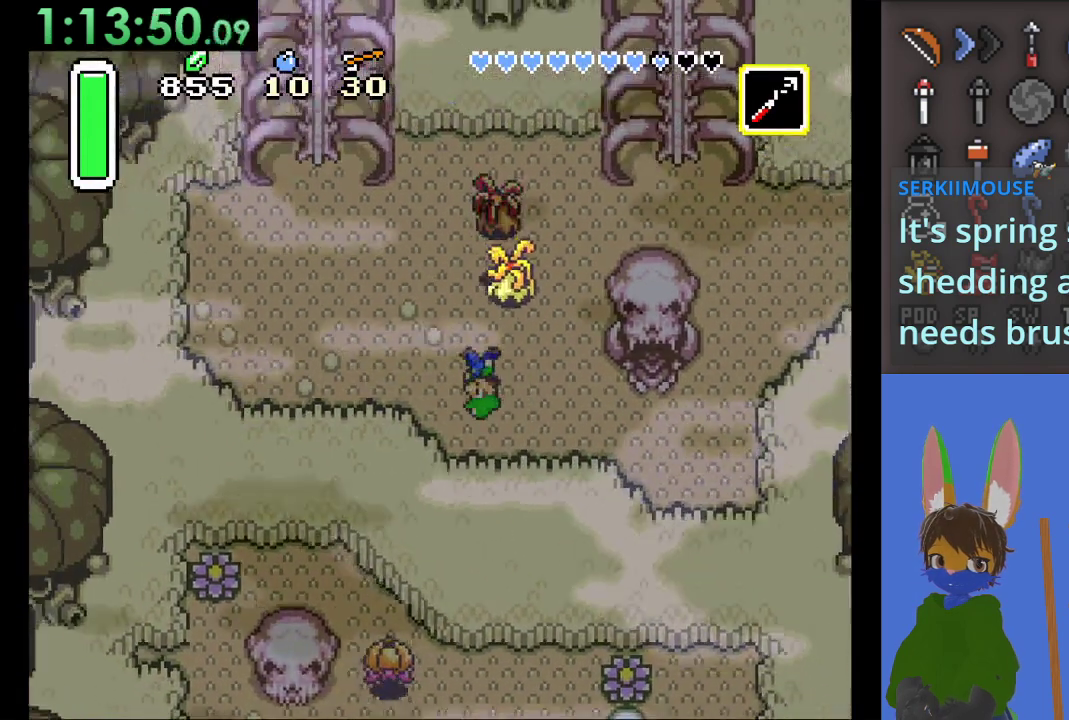
{"buttons": [], "left_stick": "up-left", "right_stick": "center", "events": []}
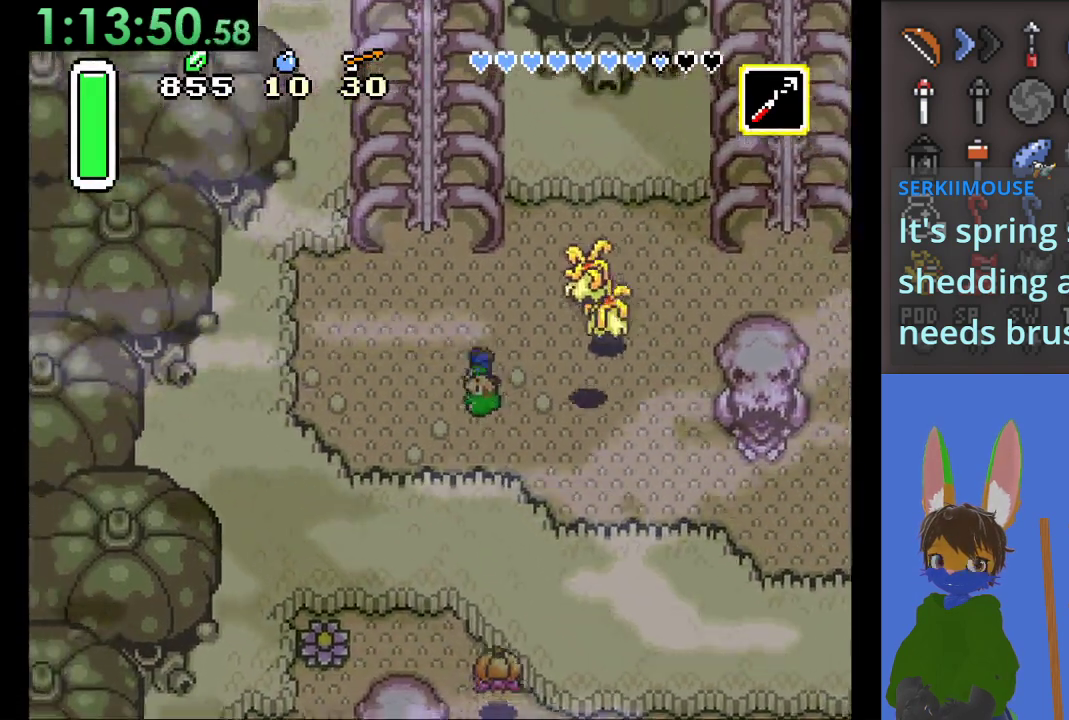
{"buttons": ["CIRCLE"], "left_stick": "up", "right_stick": "center", "events": [[267, "CIRCLE", "down"], [267, "left_stick", "up"]]}
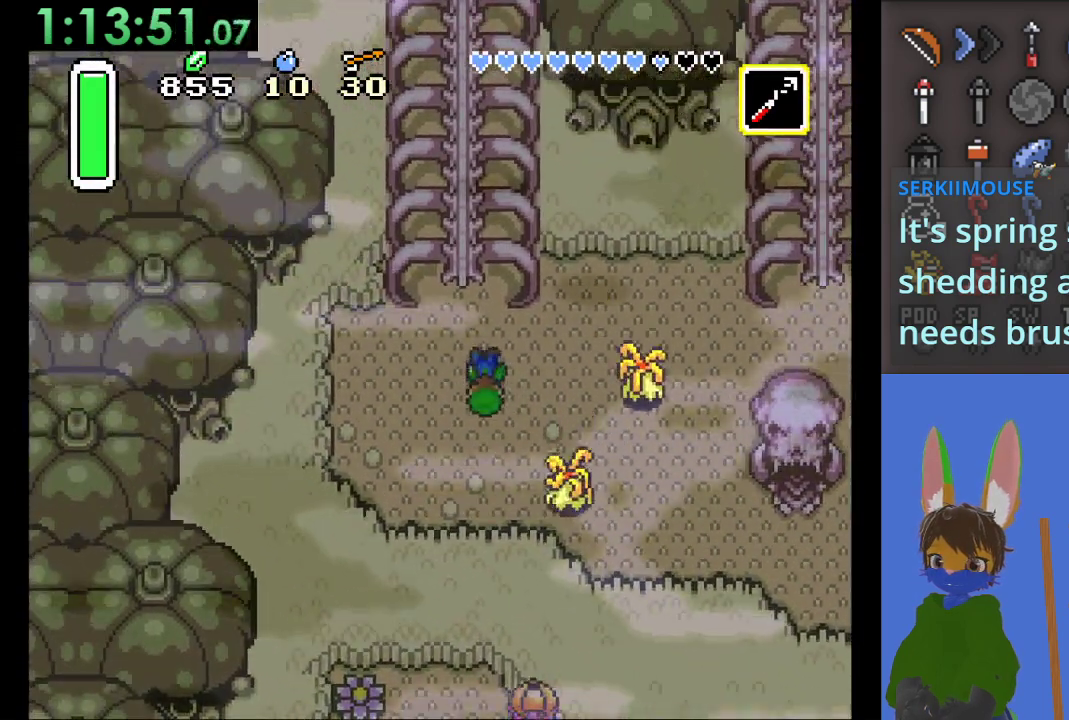
{"buttons": [], "left_stick": "center", "right_stick": "center", "events": [[300, "CIRCLE", "up"], [400, "left_stick", "center"]]}
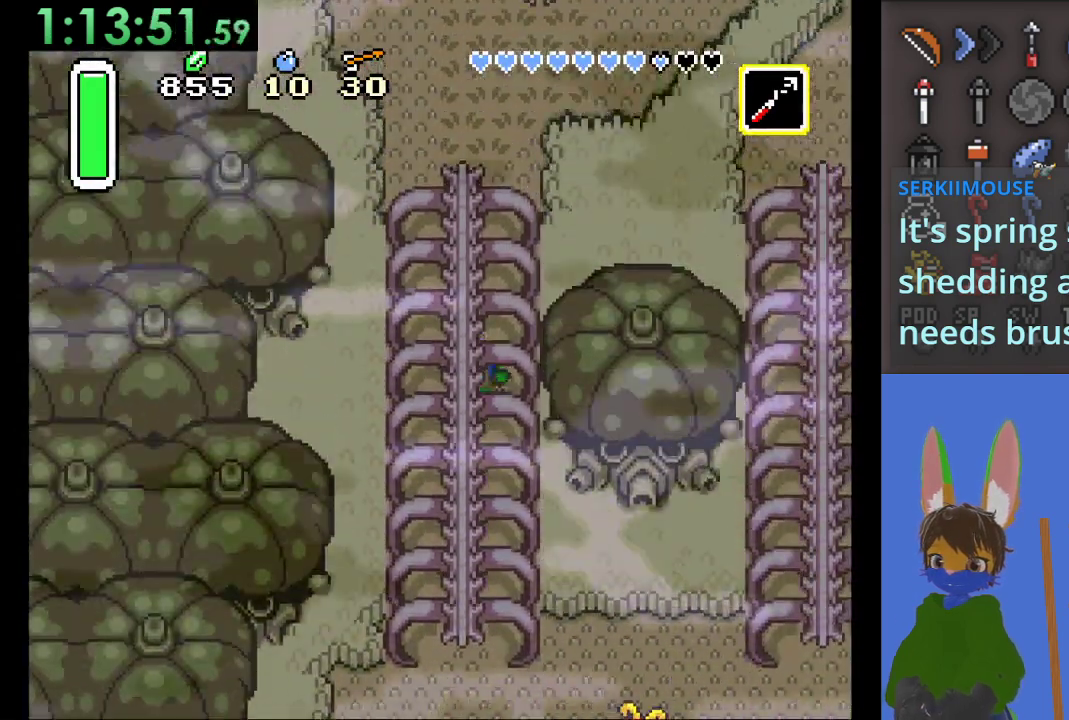
{"buttons": [], "left_stick": "center", "right_stick": "center", "events": [[100, "START", "down"], [267, "START", "up"]]}
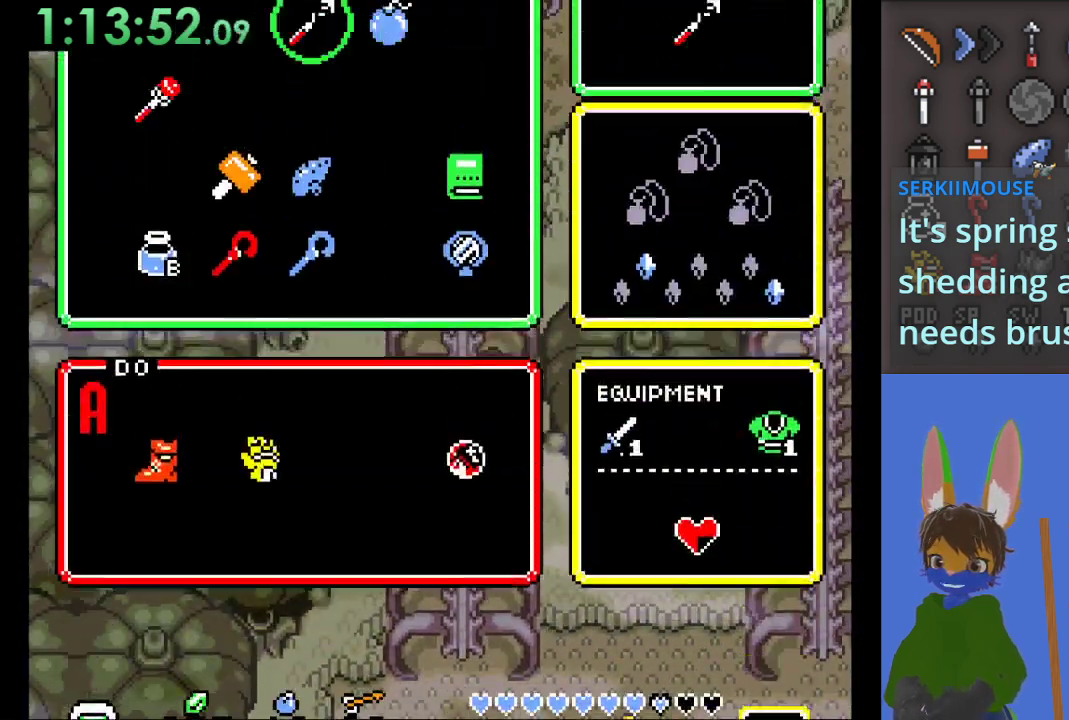
{"buttons": [], "left_stick": "left", "right_stick": "center", "events": [[433, "left_stick", "left"]]}
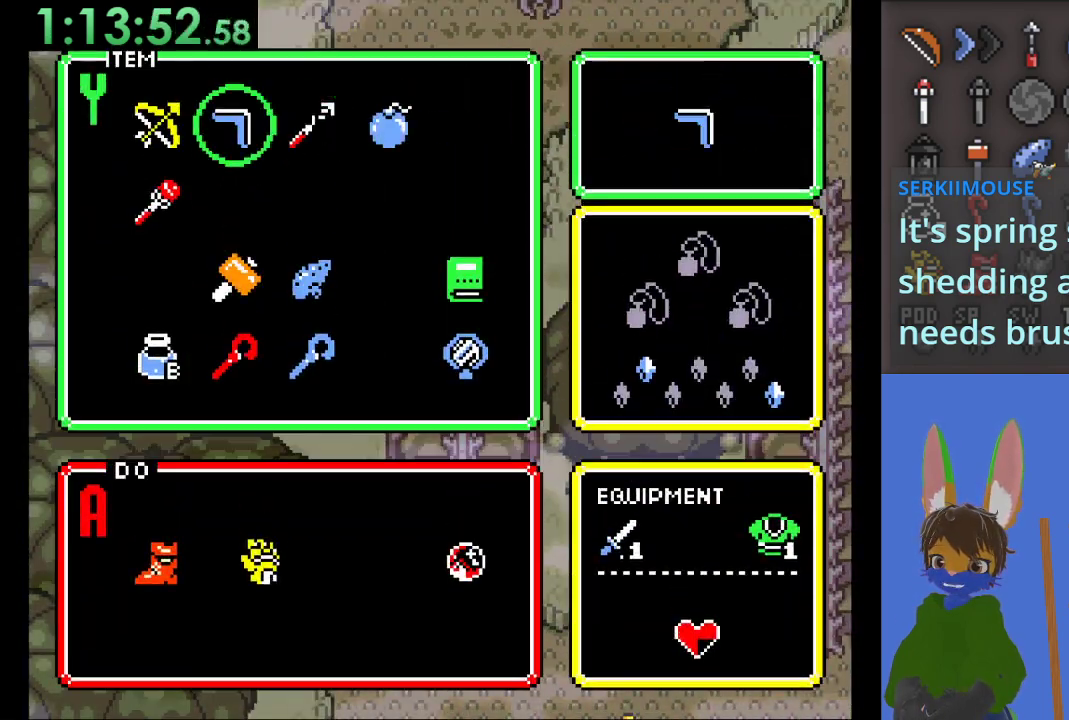
{"buttons": ["START"], "left_stick": "center", "right_stick": "center", "events": [[67, "left_stick", "center"], [167, "left_stick", "left"], [233, "left_stick", "center"], [433, "START", "down"]]}